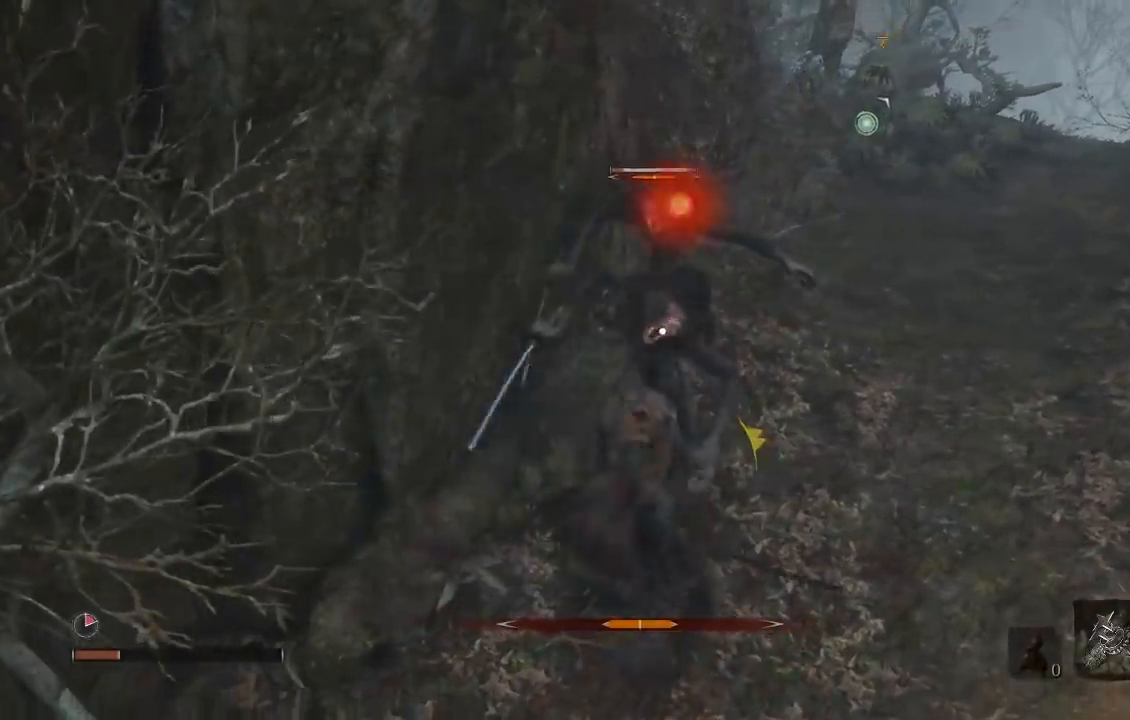
Gameplay with a controller (Xbox layout); each line is a JSON object with the inputs held at the frame after it. "events" lists button and stick changes between this image and that frame as [ms after this image, input, new state], when the widget could be followed in between.
{"buttons": [], "left_stick": "up-right", "right_stick": "center", "events": [[50, "R1", "down"], [183, "R1", "up"], [267, "R1", "down"], [417, "R1", "up"]]}
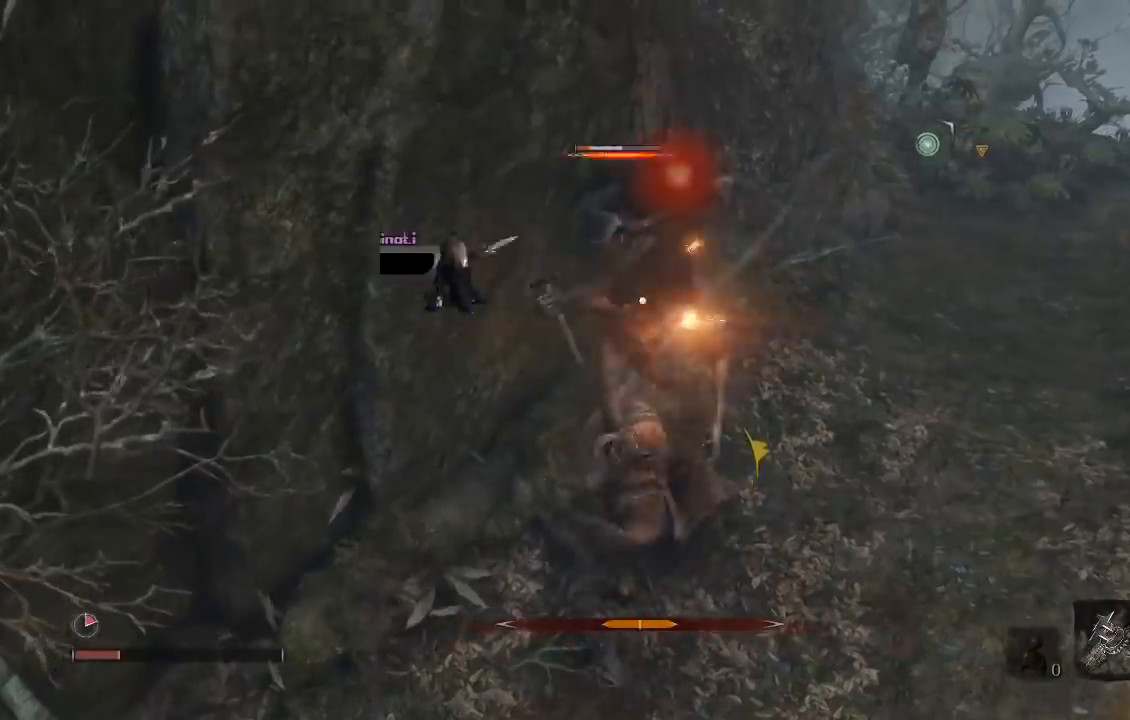
{"buttons": [], "left_stick": "up-right", "right_stick": "center", "events": [[250, "R1", "down"], [383, "R1", "up"]]}
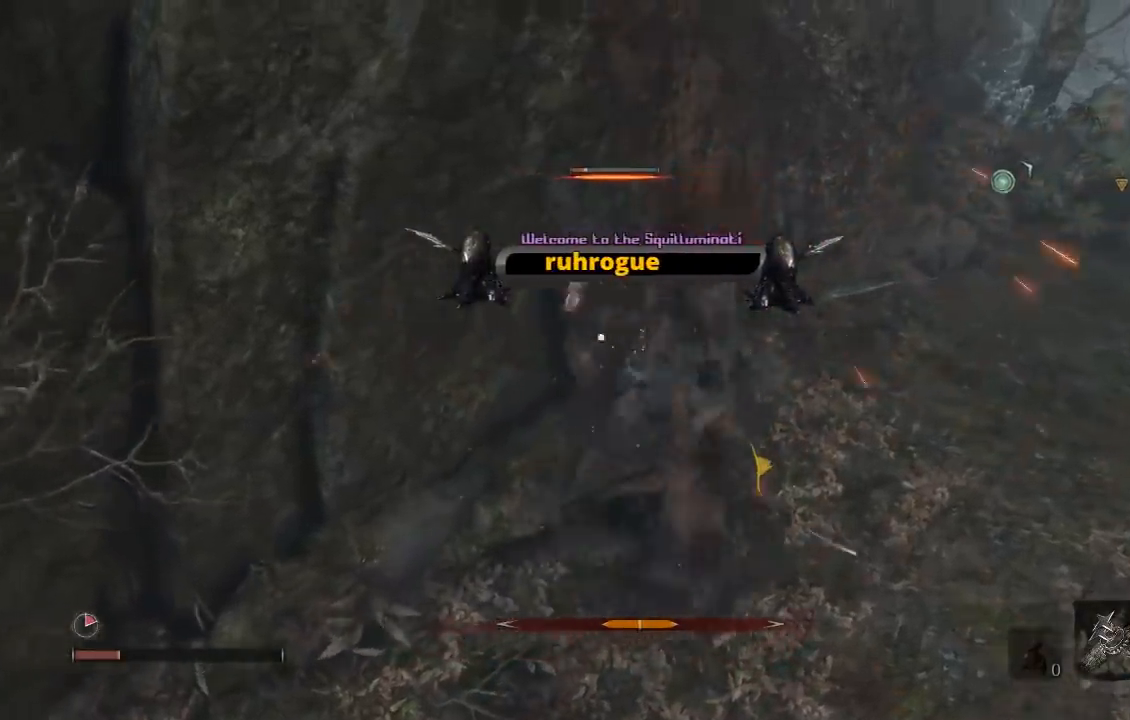
{"buttons": ["R1"], "left_stick": "up-left", "right_stick": "center", "events": [[200, "R1", "down"], [300, "R1", "up"], [300, "left_stick", "up"], [417, "R1", "down"], [500, "left_stick", "up-left"]]}
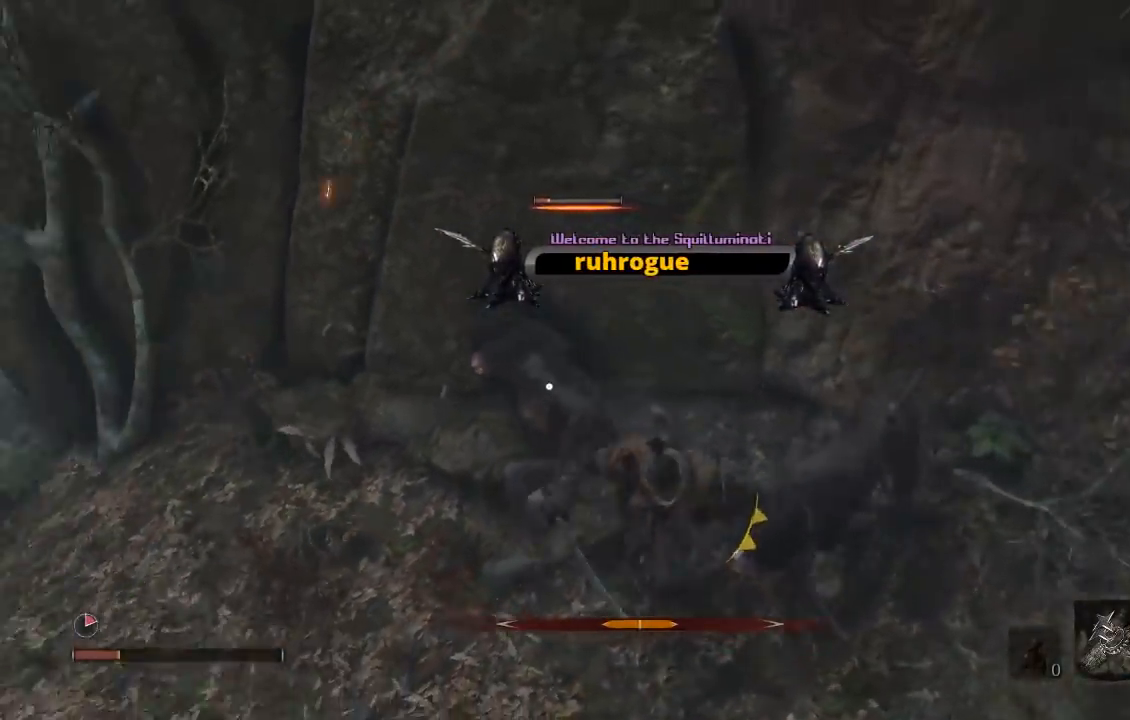
{"buttons": [], "left_stick": "up-left", "right_stick": "center", "events": [[33, "R1", "up"], [200, "R1", "down"], [350, "R1", "up"]]}
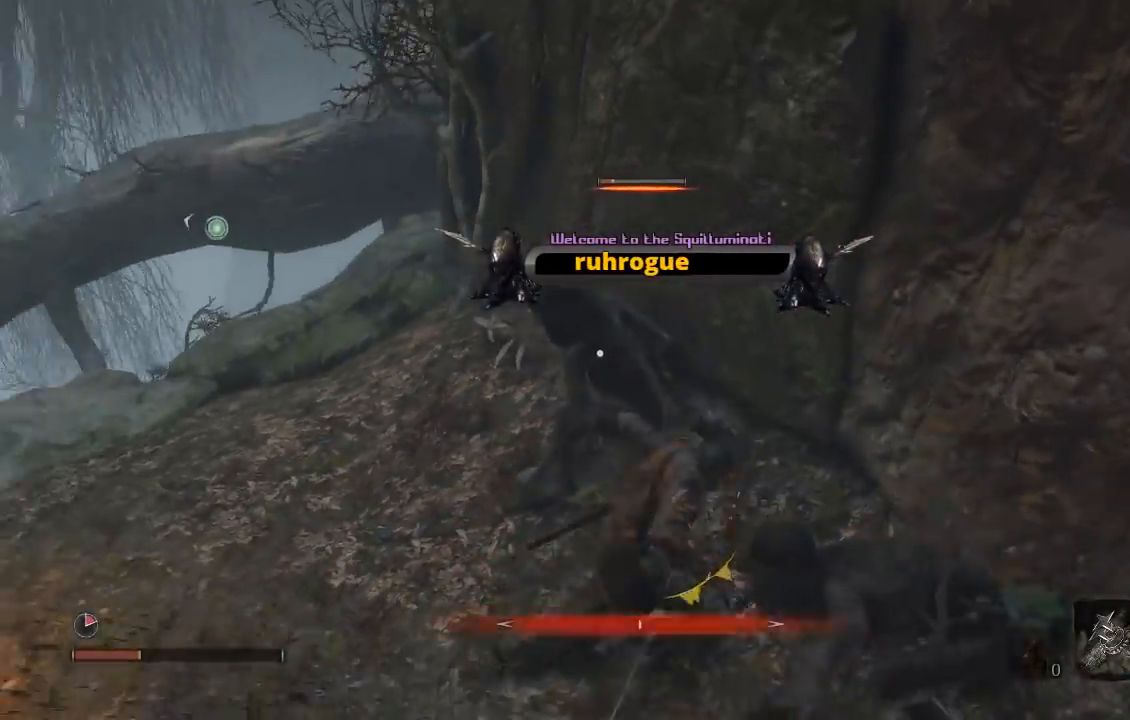
{"buttons": [], "left_stick": "up", "right_stick": "center", "events": [[150, "R3", "down"], [183, "left_stick", "center"], [300, "R3", "up"], [417, "left_stick", "up"]]}
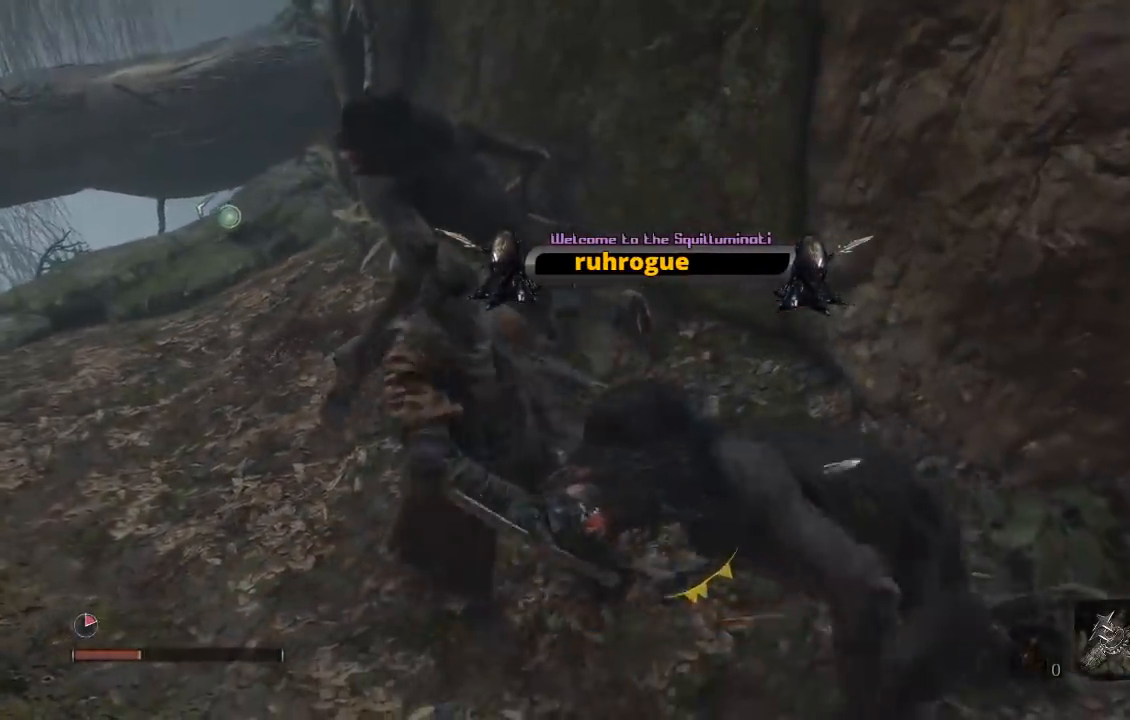
{"buttons": ["R1"], "left_stick": "up", "right_stick": "center", "events": [[483, "R1", "down"]]}
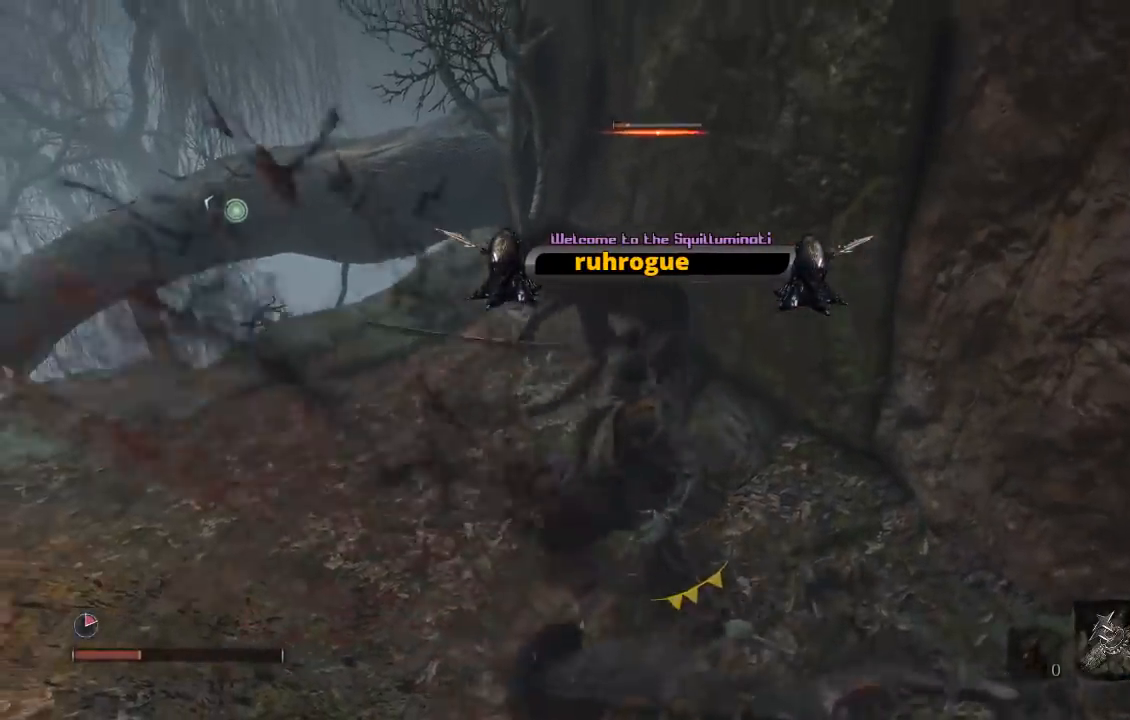
{"buttons": [], "left_stick": "up", "right_stick": "center", "events": [[100, "R1", "up"], [200, "R1", "down"], [317, "R1", "up"]]}
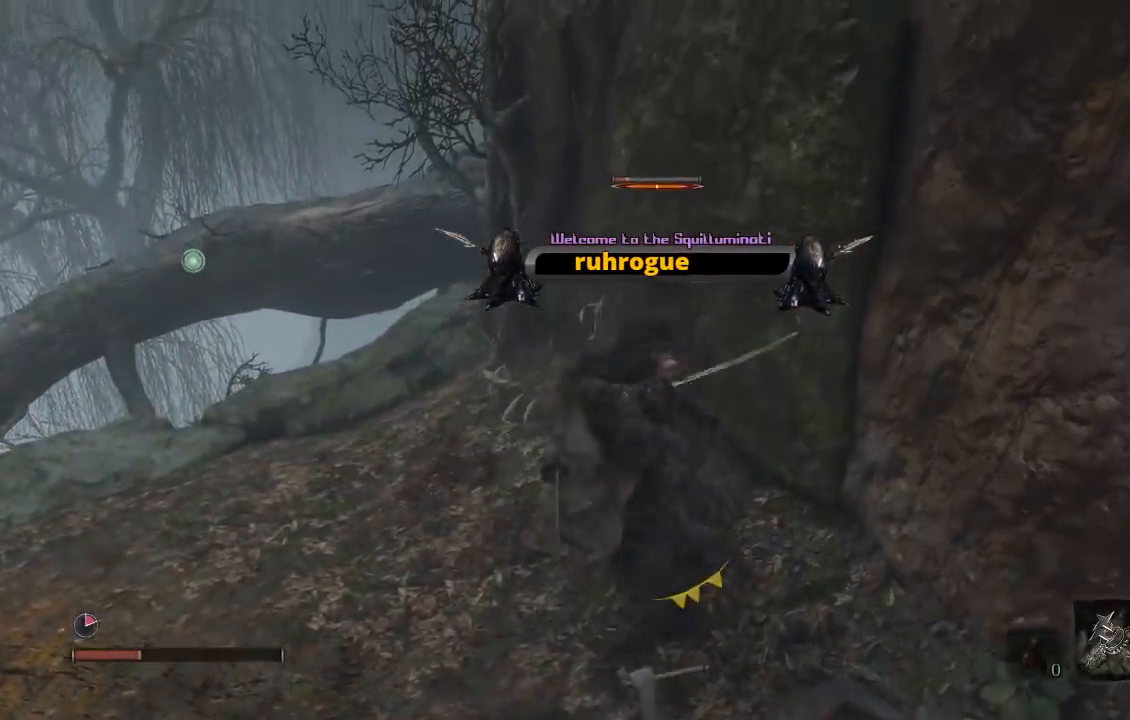
{"buttons": [], "left_stick": "up", "right_stick": "center", "events": [[267, "R1", "down"], [383, "R1", "up"]]}
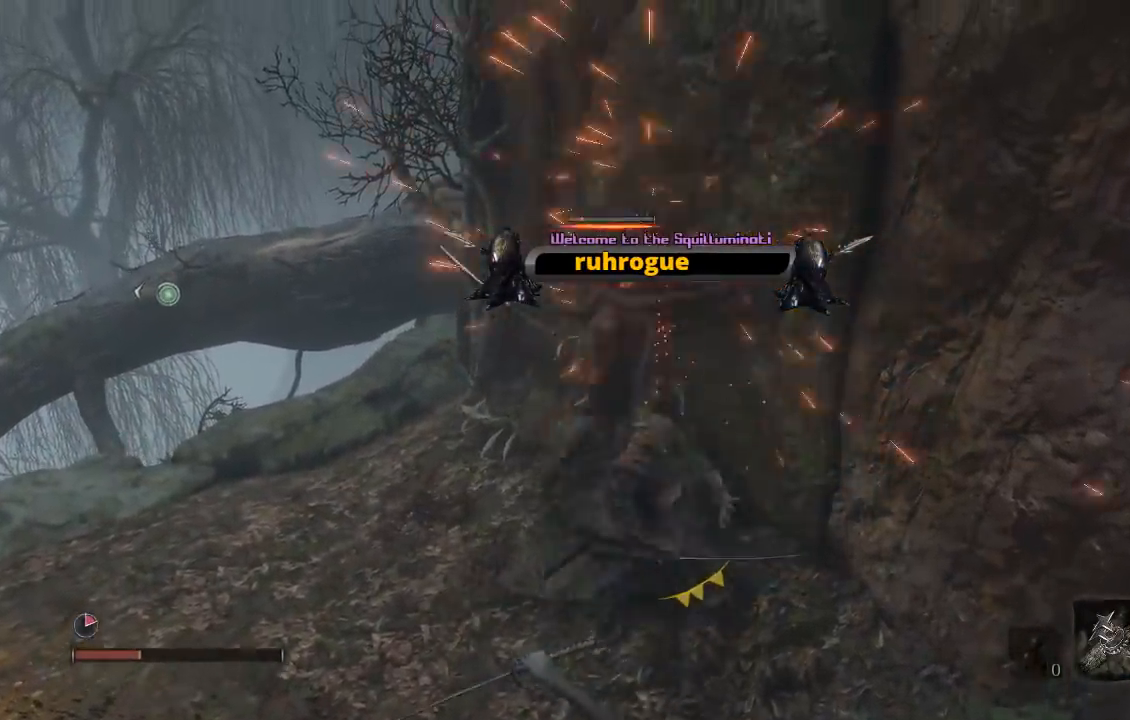
{"buttons": [], "left_stick": "up", "right_stick": "center", "events": []}
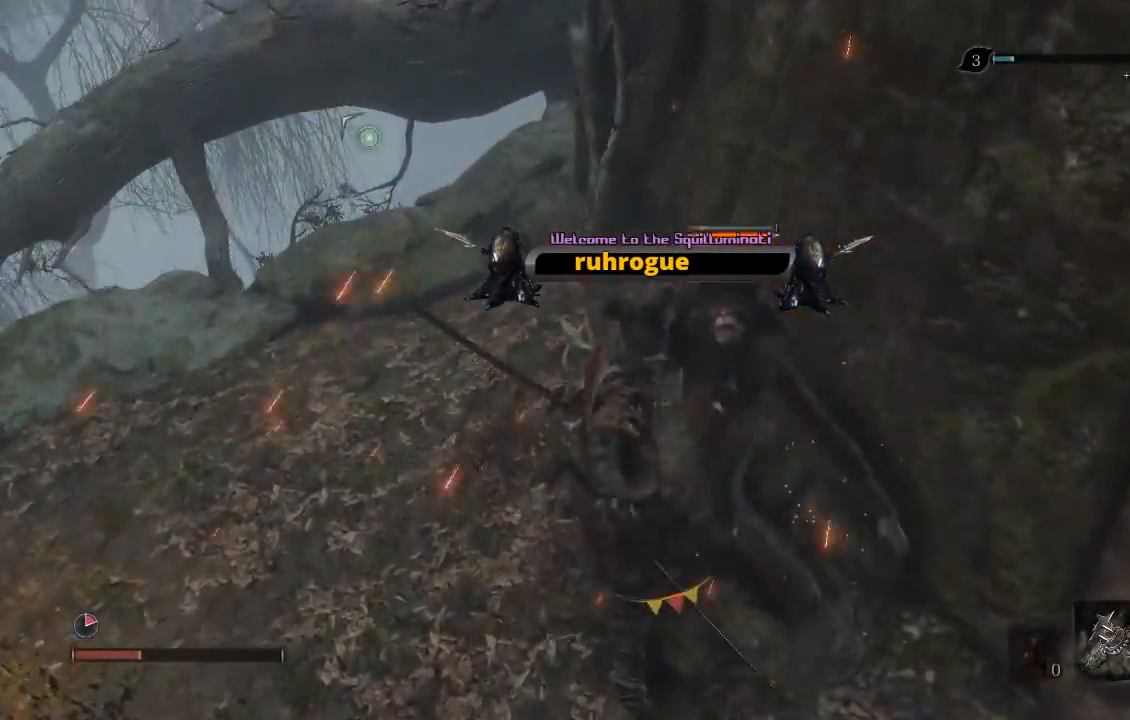
{"buttons": [], "left_stick": "center", "right_stick": "right", "events": [[17, "R3", "down"], [67, "left_stick", "up-left"], [117, "R3", "up"], [133, "right_stick", "right"], [267, "left_stick", "center"]]}
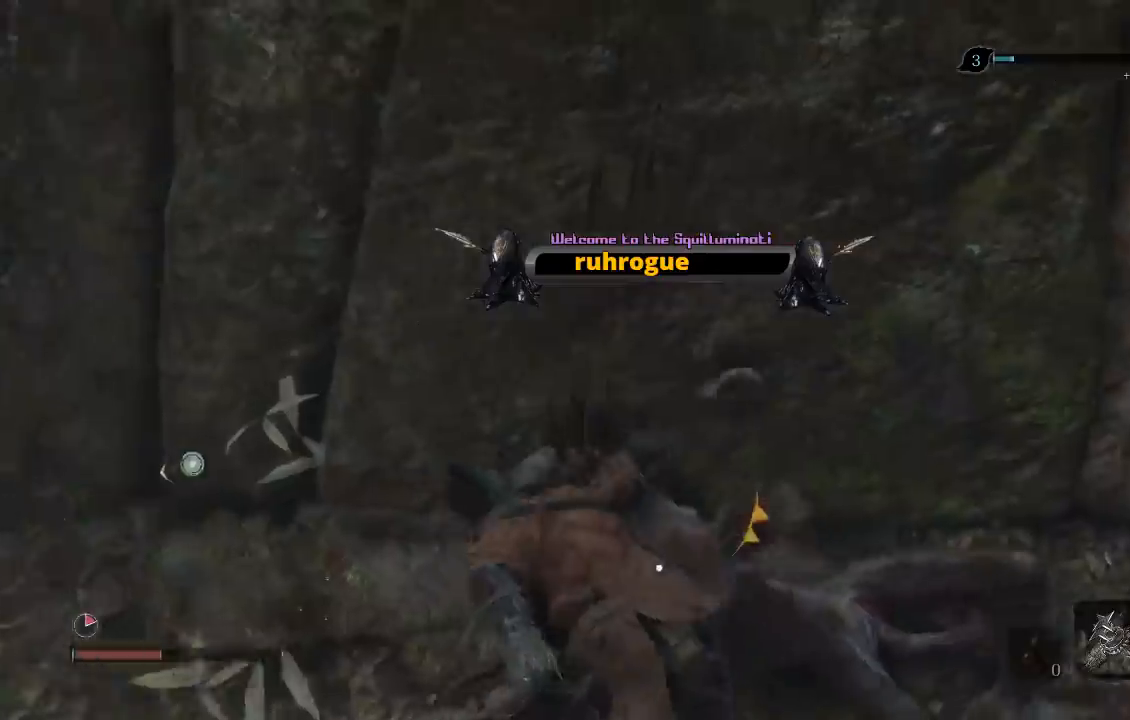
{"buttons": [], "left_stick": "down", "right_stick": "up-right", "events": [[133, "left_stick", "down"], [283, "right_stick", "center"], [367, "right_stick", "up-right"]]}
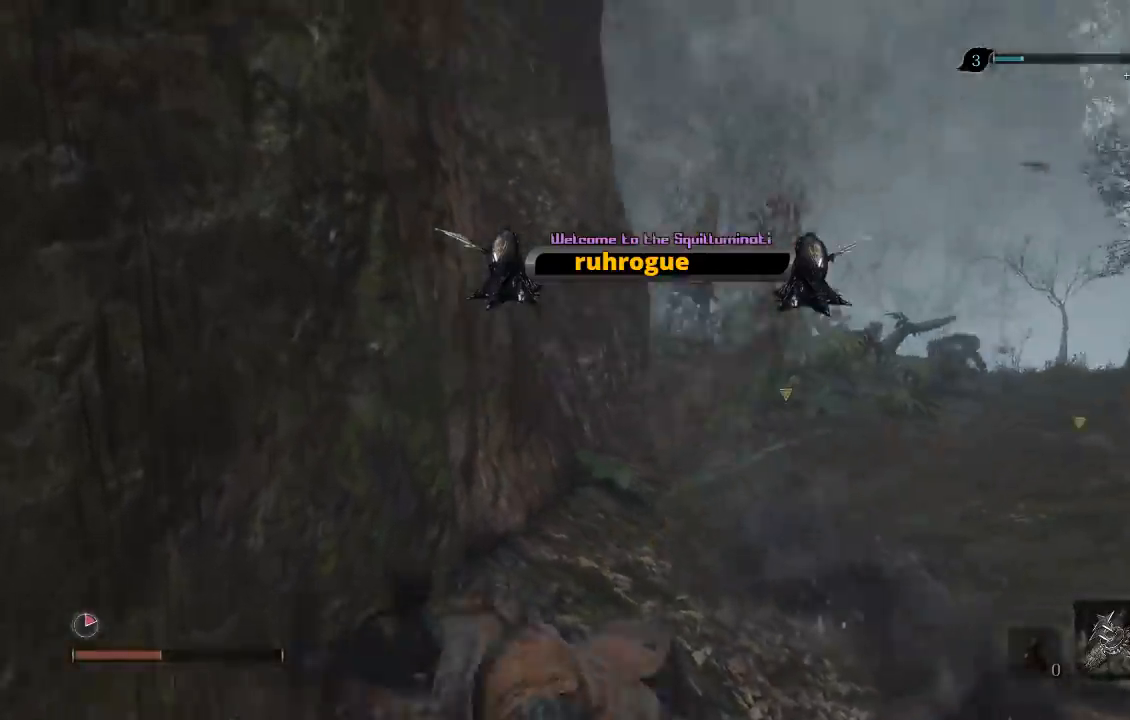
{"buttons": [], "left_stick": "center", "right_stick": "center", "events": [[67, "right_stick", "center"], [150, "left_stick", "center"], [250, "DPAD_LEFT", "down"], [367, "DPAD_LEFT", "up"]]}
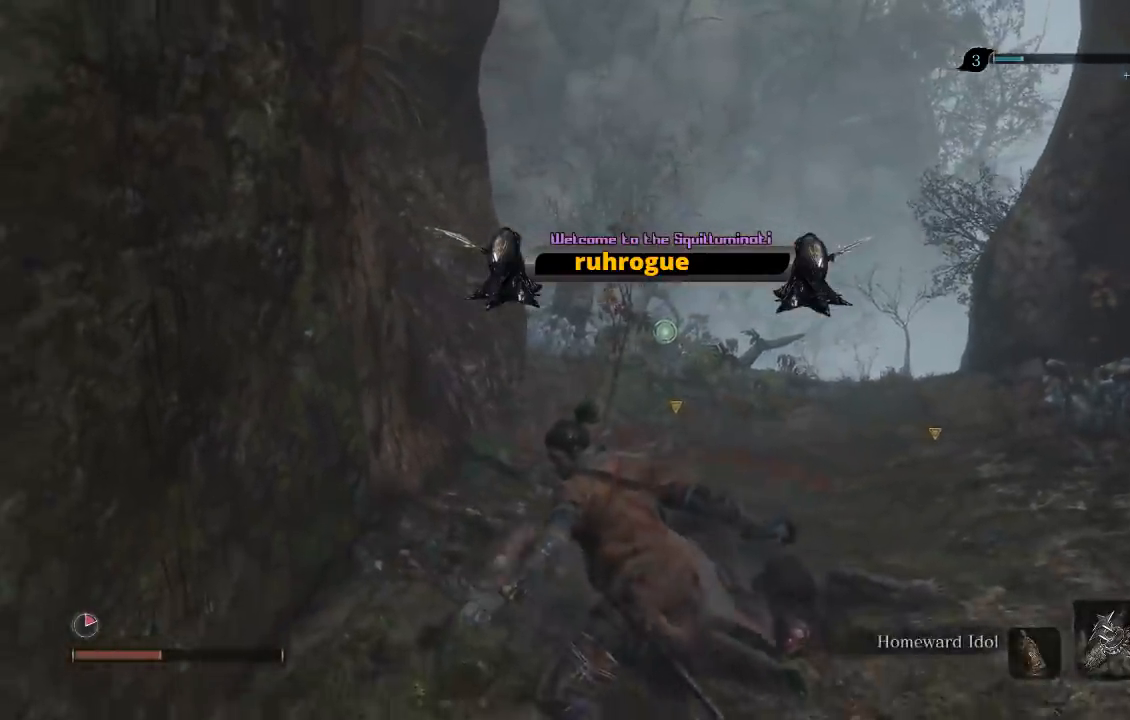
{"buttons": [], "left_stick": "center", "right_stick": "center", "events": [[50, "DPAD_LEFT", "down"], [167, "DPAD_LEFT", "up"], [367, "DPAD_LEFT", "down"], [483, "DPAD_LEFT", "up"]]}
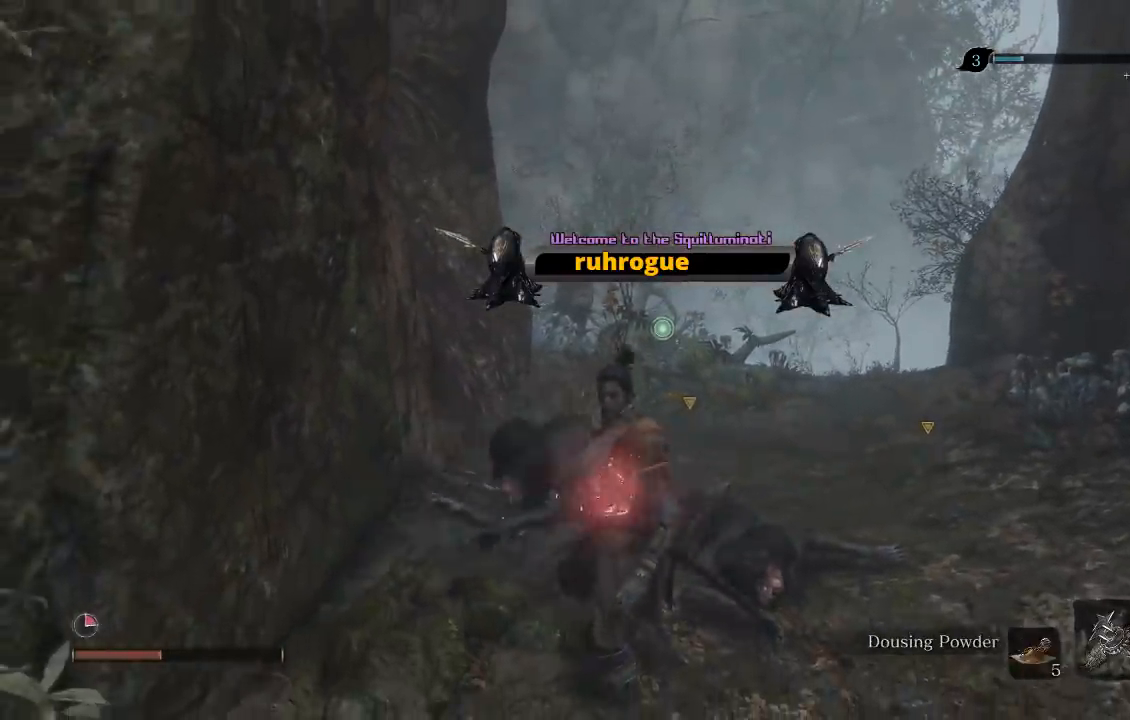
{"buttons": [], "left_stick": "center", "right_stick": "center", "events": [[250, "DPAD_LEFT", "down"], [383, "DPAD_LEFT", "up"]]}
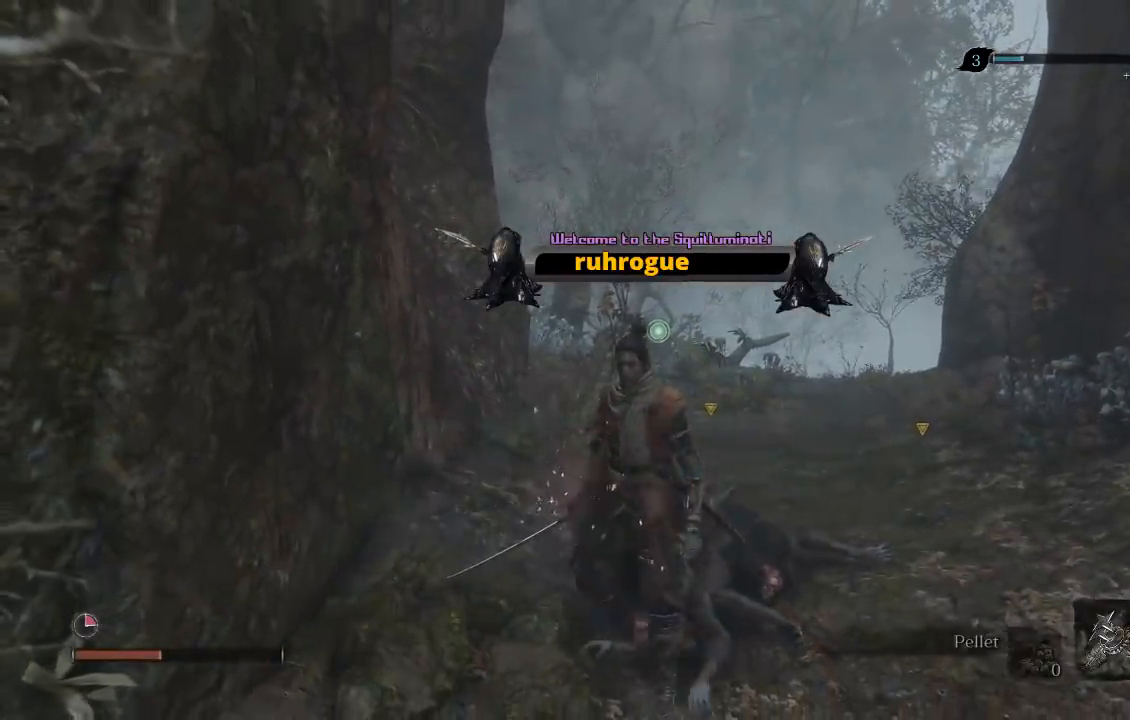
{"buttons": [], "left_stick": "up-right", "right_stick": "center", "events": [[467, "left_stick", "up-right"]]}
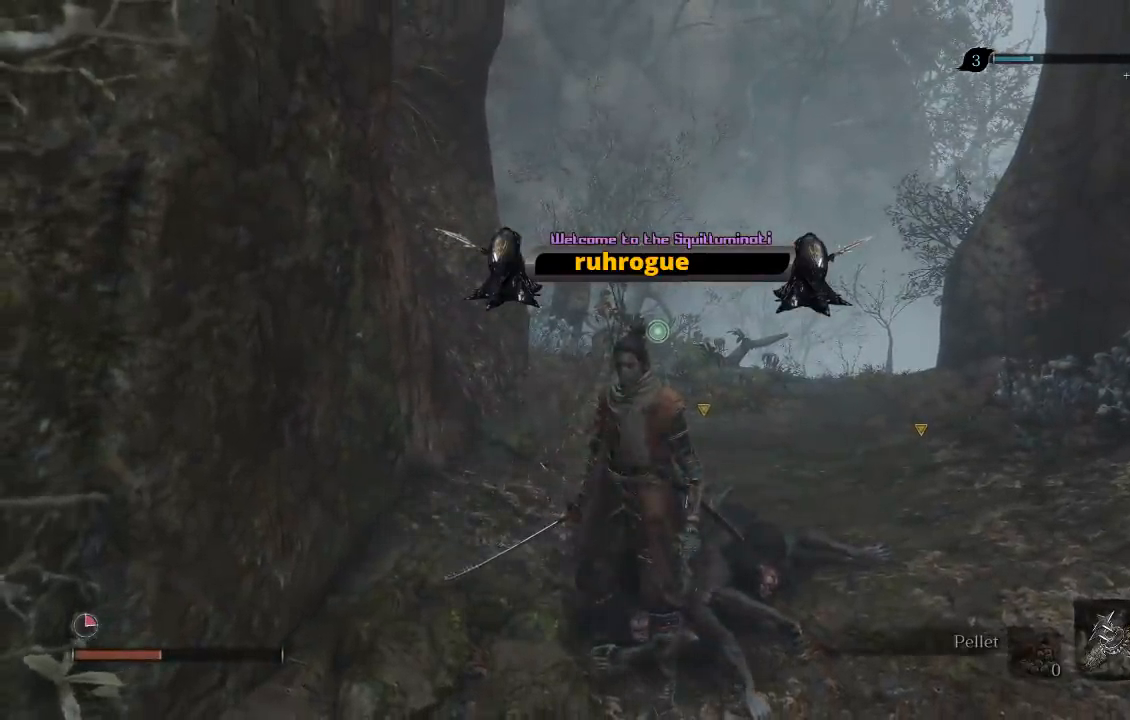
{"buttons": [], "left_stick": "center", "right_stick": "center", "events": [[383, "left_stick", "center"]]}
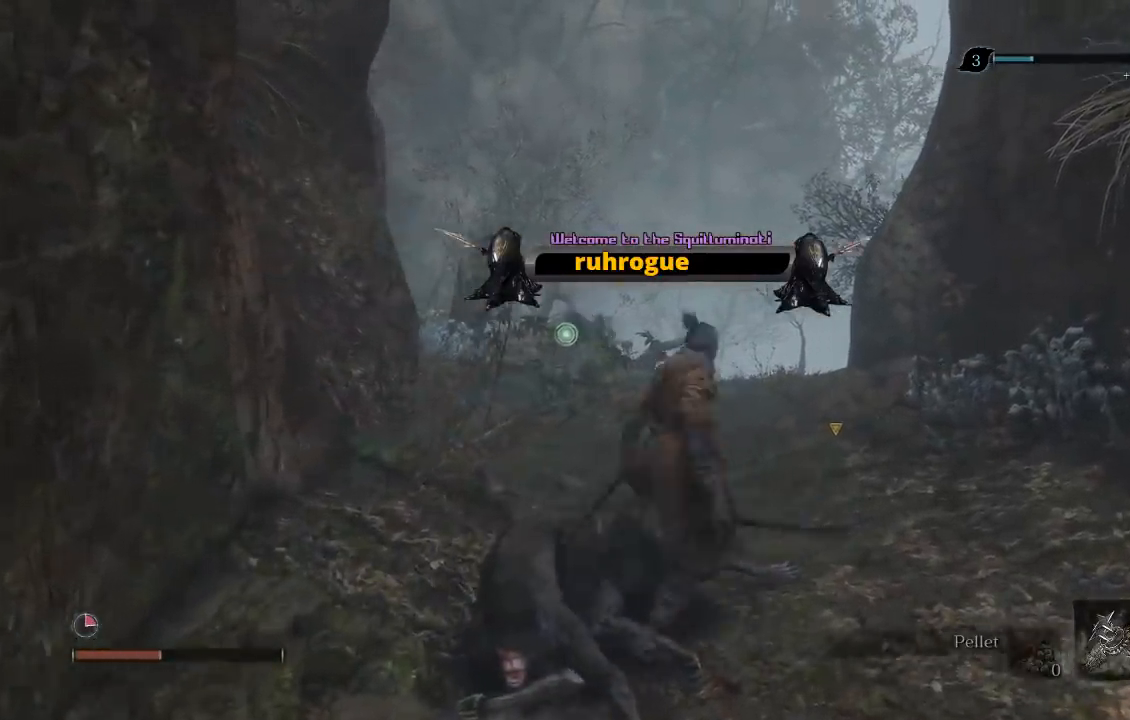
{"buttons": [], "left_stick": "center", "right_stick": "center", "events": []}
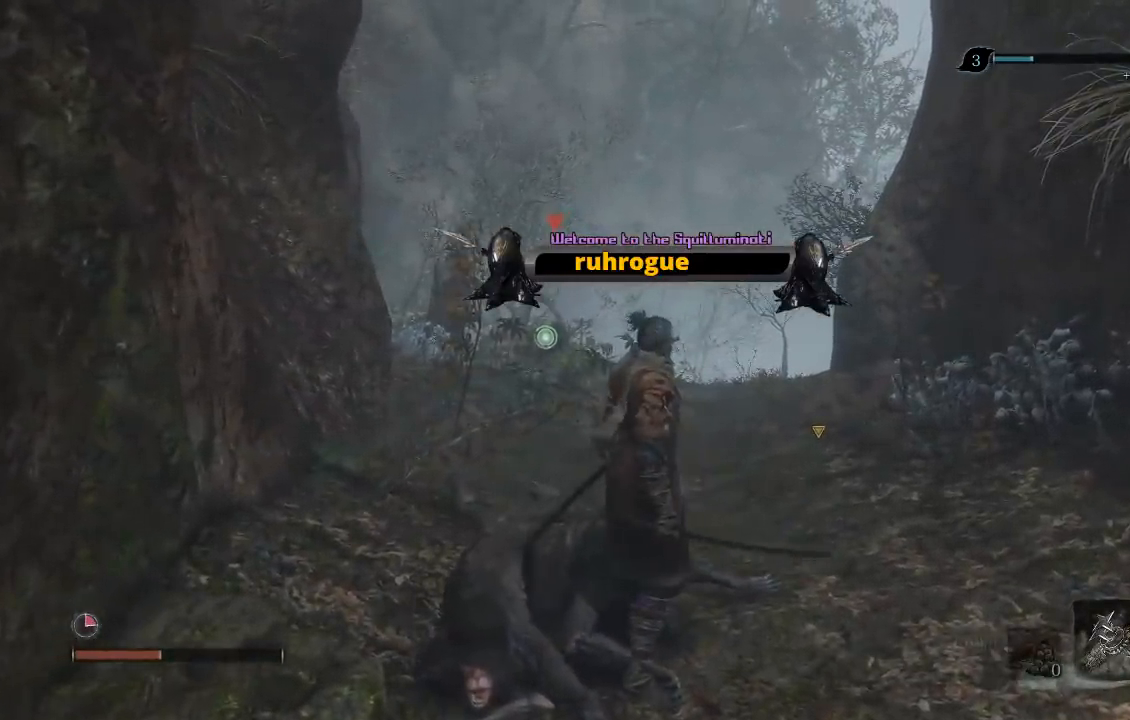
{"buttons": [], "left_stick": "down", "right_stick": "down", "events": [[367, "left_stick", "down"], [433, "right_stick", "down"]]}
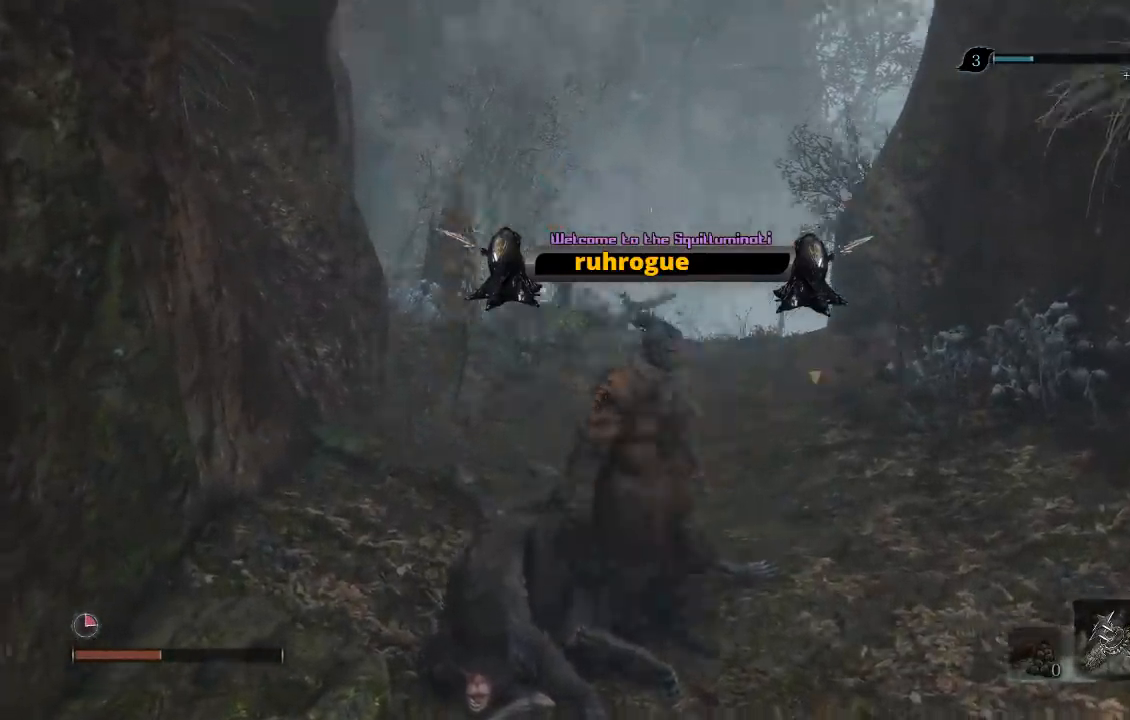
{"buttons": [], "left_stick": "up-left", "right_stick": "center", "events": [[83, "right_stick", "center"], [450, "left_stick", "up-left"]]}
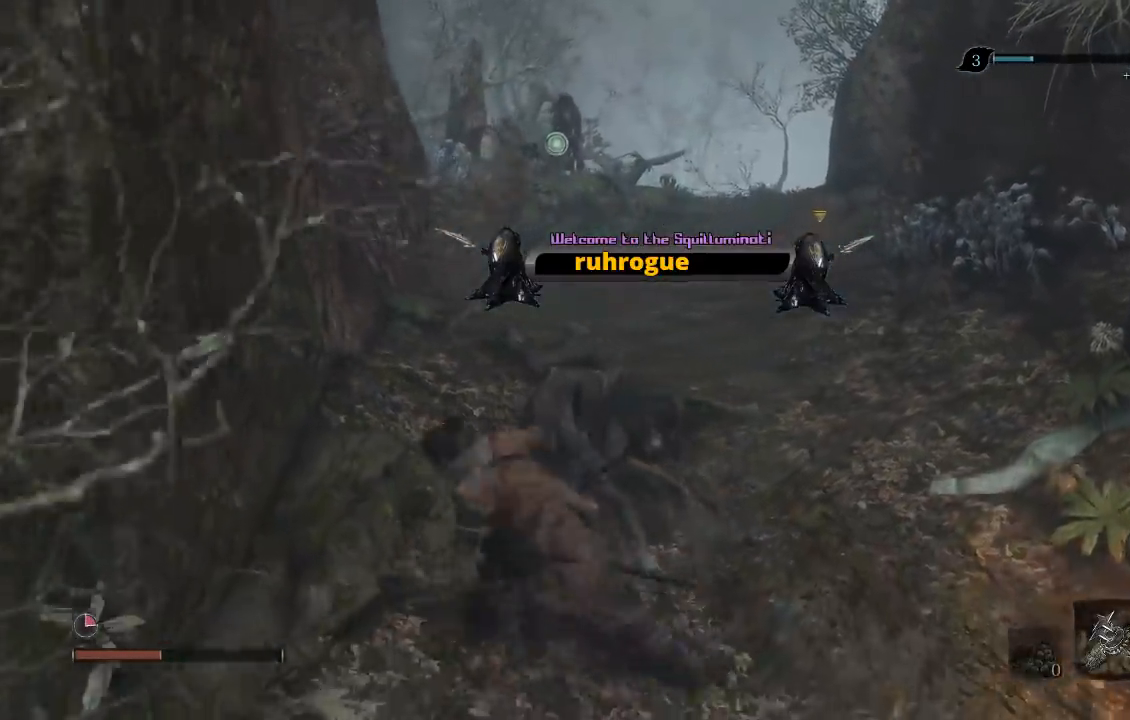
{"buttons": [], "left_stick": "up-right", "right_stick": "center", "events": [[17, "left_stick", "up"], [100, "R3", "down"], [200, "R3", "up"], [233, "left_stick", "up-right"]]}
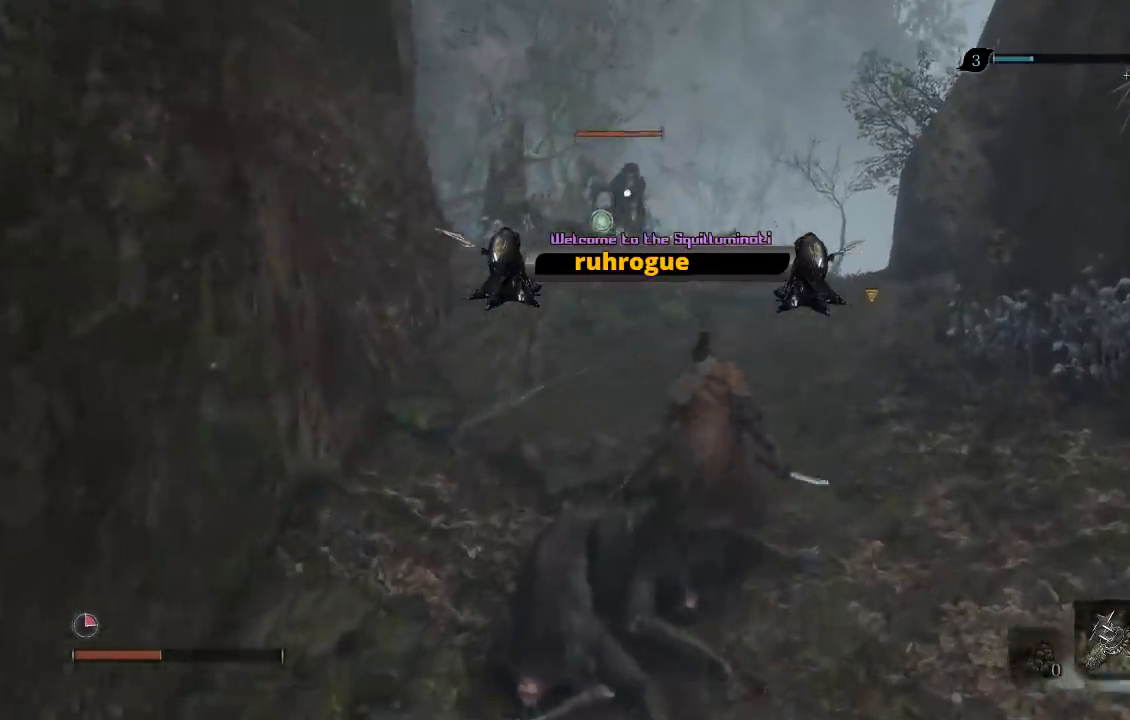
{"buttons": [], "left_stick": "down-left", "right_stick": "center", "events": [[200, "left_stick", "down-right"], [250, "left_stick", "down"], [467, "left_stick", "down-left"]]}
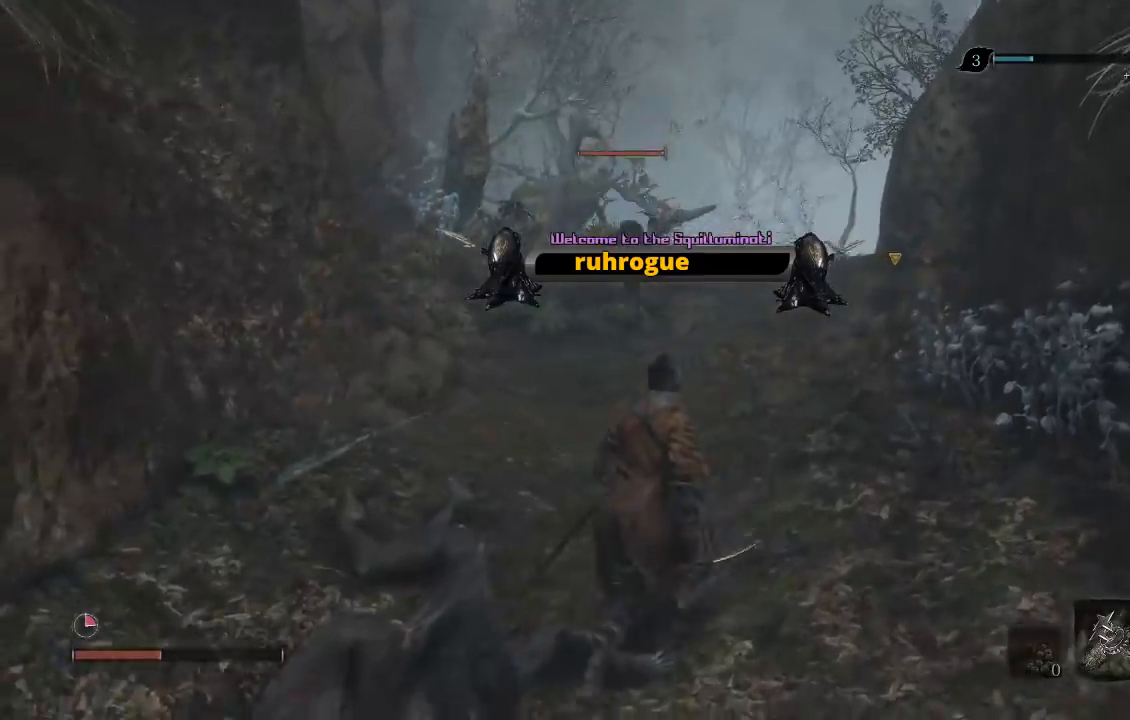
{"buttons": [], "left_stick": "down", "right_stick": "center", "events": [[233, "left_stick", "down"]]}
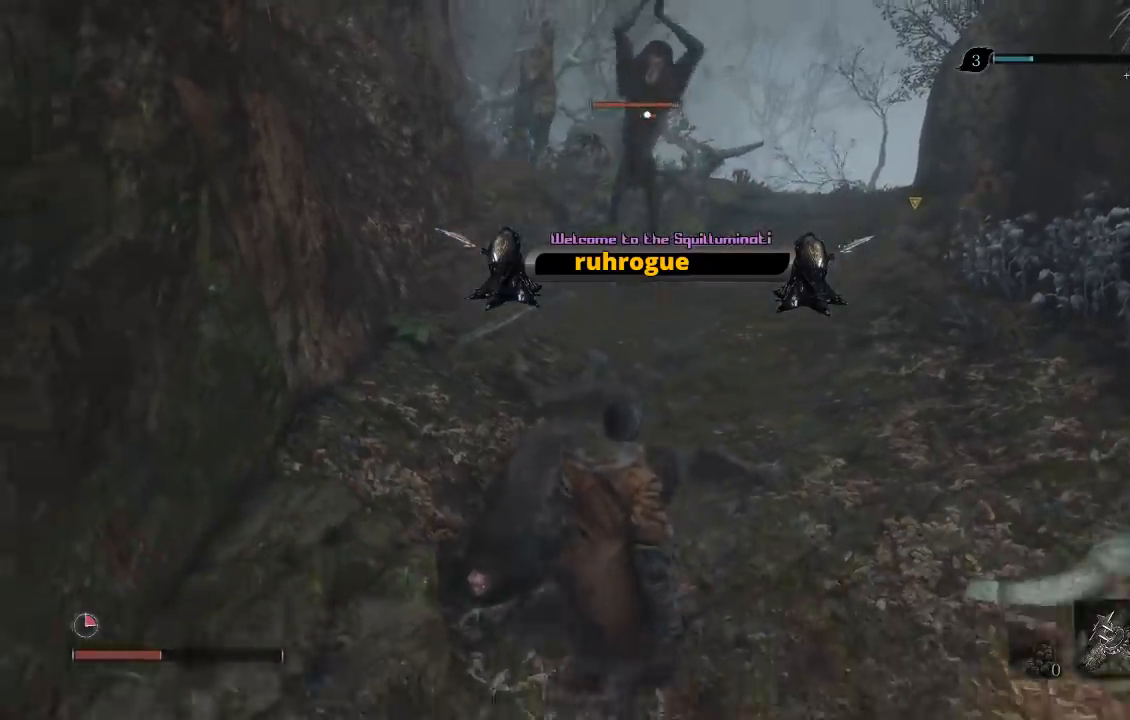
{"buttons": [], "left_stick": "down", "right_stick": "center", "events": []}
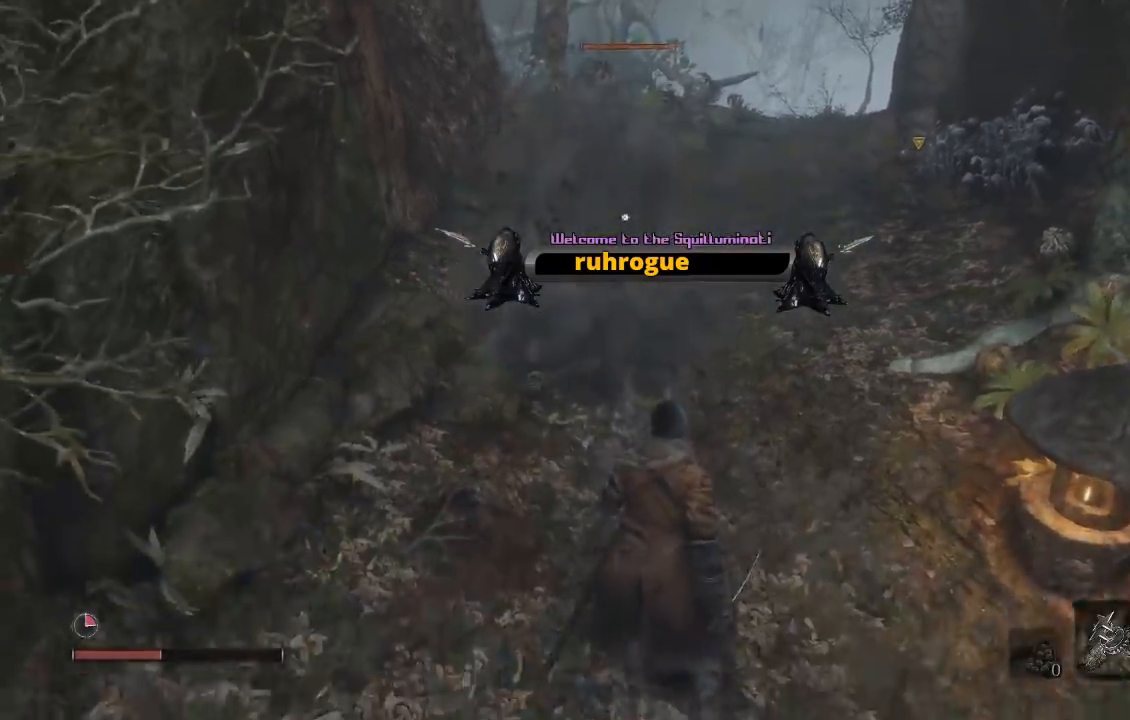
{"buttons": ["Y"], "left_stick": "center", "right_stick": "center", "events": [[150, "left_stick", "center"], [233, "left_stick", "up-right"], [383, "left_stick", "center"], [400, "Y", "down"]]}
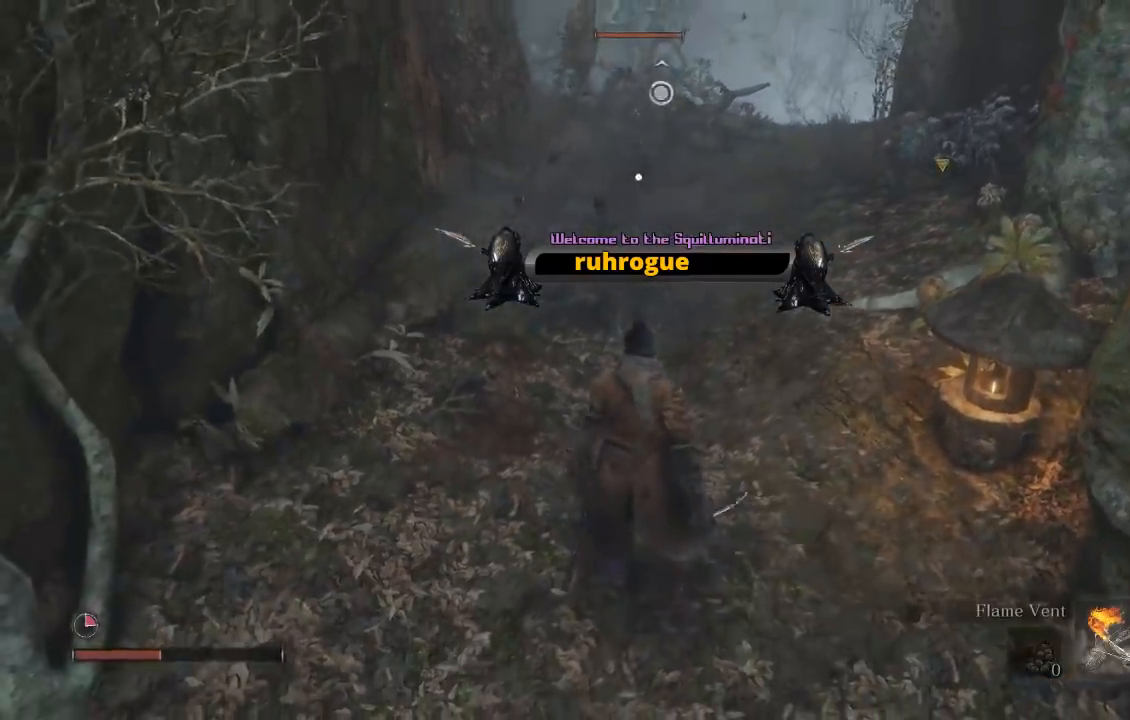
{"buttons": [], "left_stick": "down-left", "right_stick": "center", "events": [[33, "Y", "up"], [200, "left_stick", "down"], [450, "left_stick", "down-left"]]}
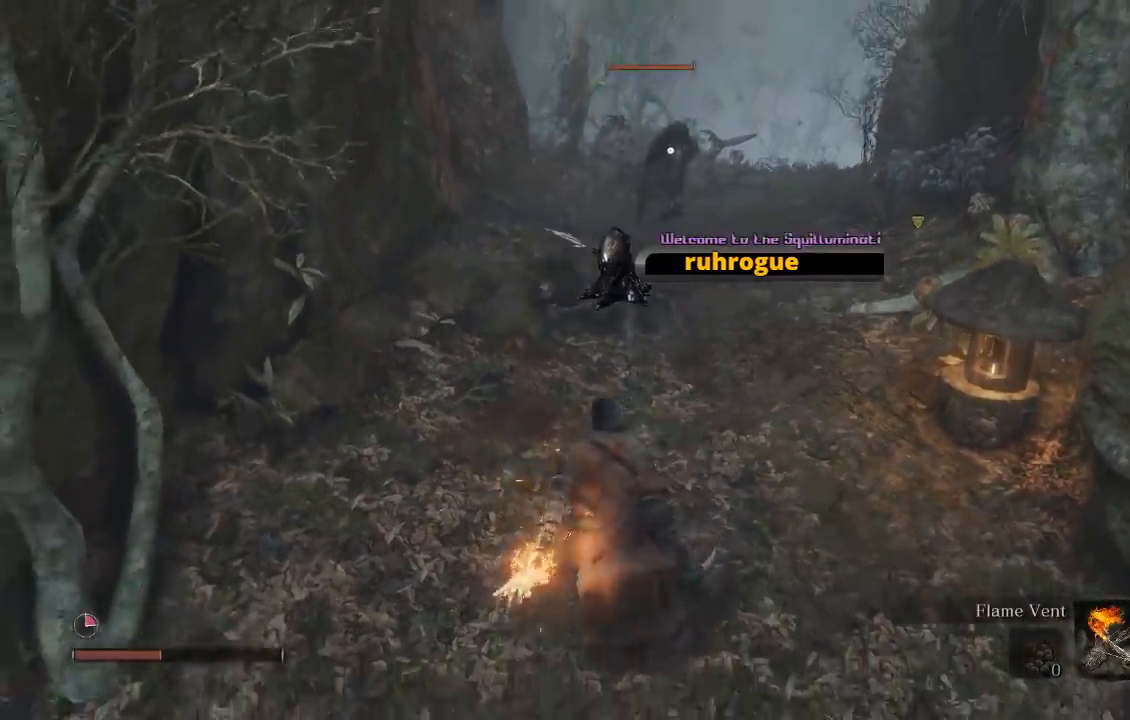
{"buttons": [], "left_stick": "down", "right_stick": "center", "events": [[200, "Y", "down"], [200, "left_stick", "center"], [250, "left_stick", "right"], [333, "Y", "up"], [500, "left_stick", "down"]]}
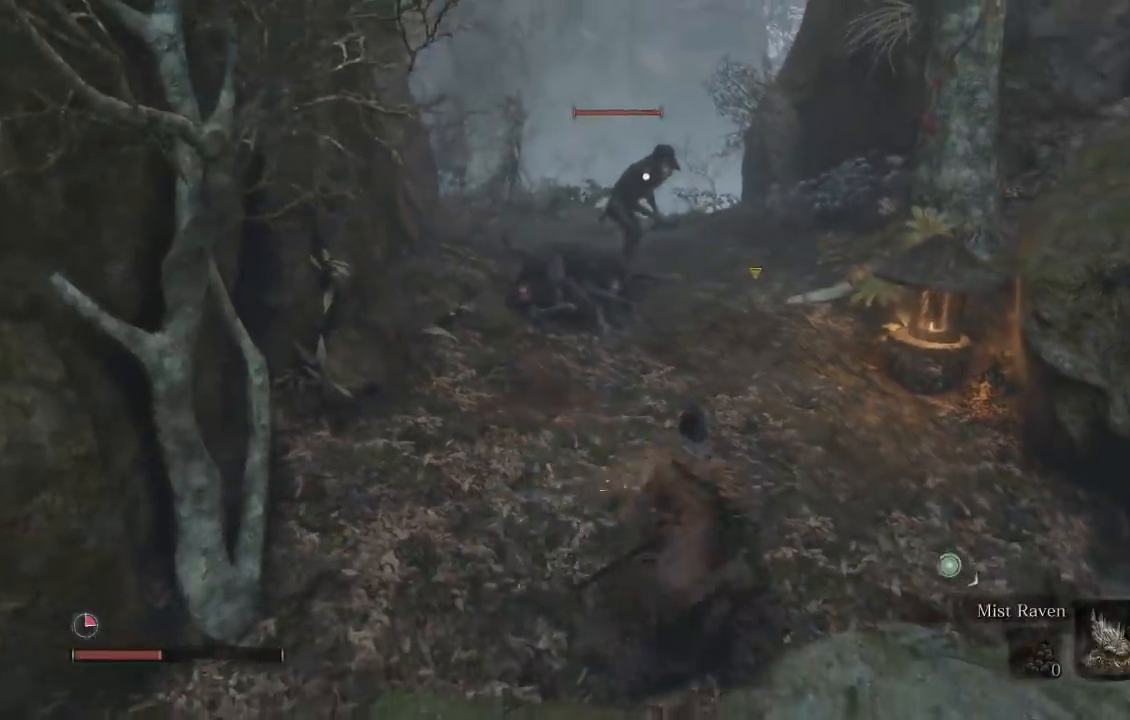
{"buttons": [], "left_stick": "up-left", "right_stick": "center", "events": [[233, "left_stick", "right"], [283, "left_stick", "up-right"], [433, "left_stick", "up-left"]]}
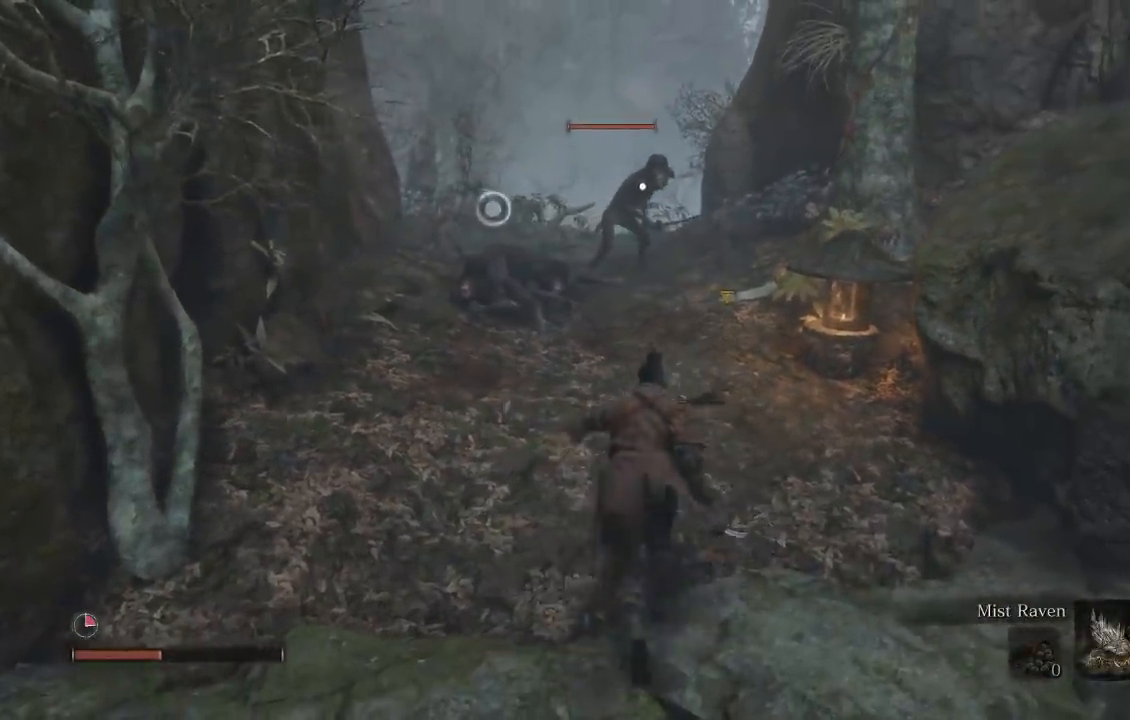
{"buttons": [], "left_stick": "up", "right_stick": "center", "events": [[250, "left_stick", "up"]]}
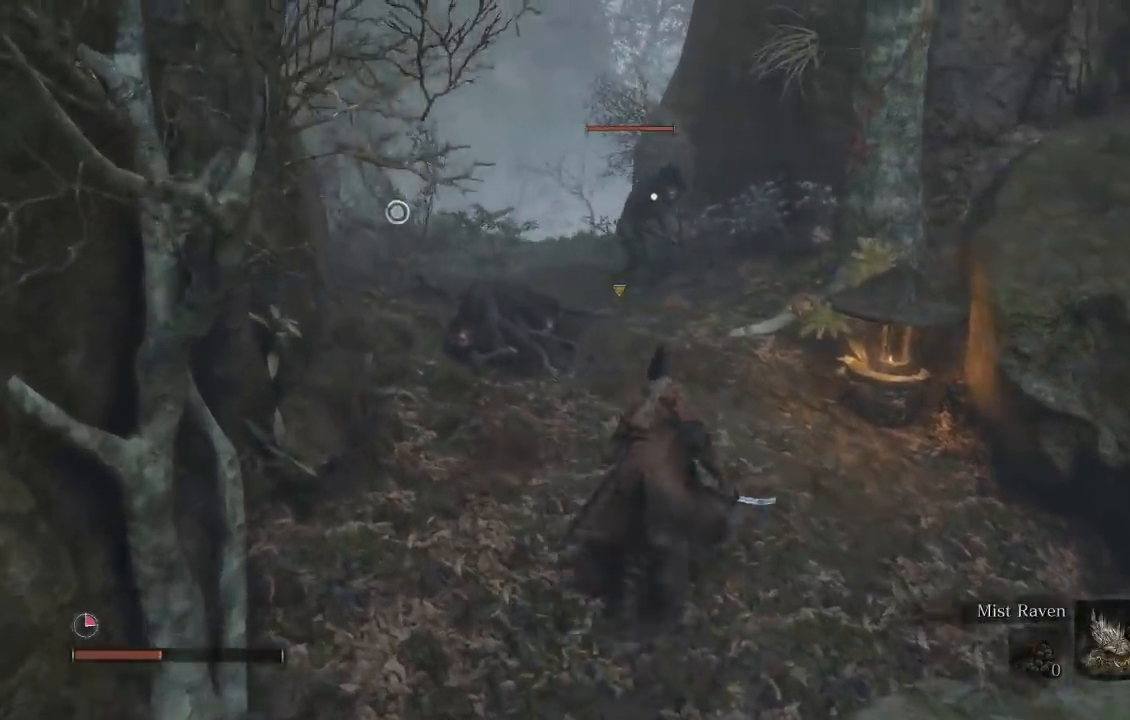
{"buttons": [], "left_stick": "down", "right_stick": "center", "events": [[67, "left_stick", "center"], [133, "left_stick", "down"], [250, "Y", "down"], [333, "Y", "up"]]}
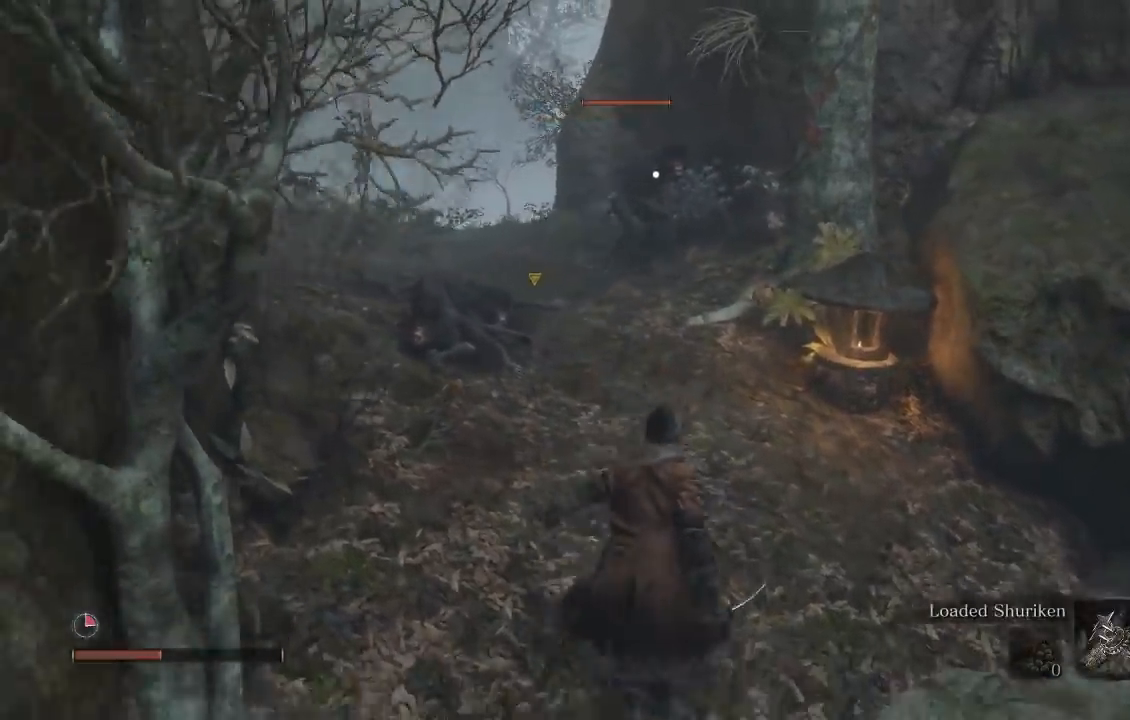
{"buttons": [], "left_stick": "up", "right_stick": "center", "events": [[100, "left_stick", "center"], [183, "left_stick", "up"], [300, "R2", "down"], [433, "R2", "up"]]}